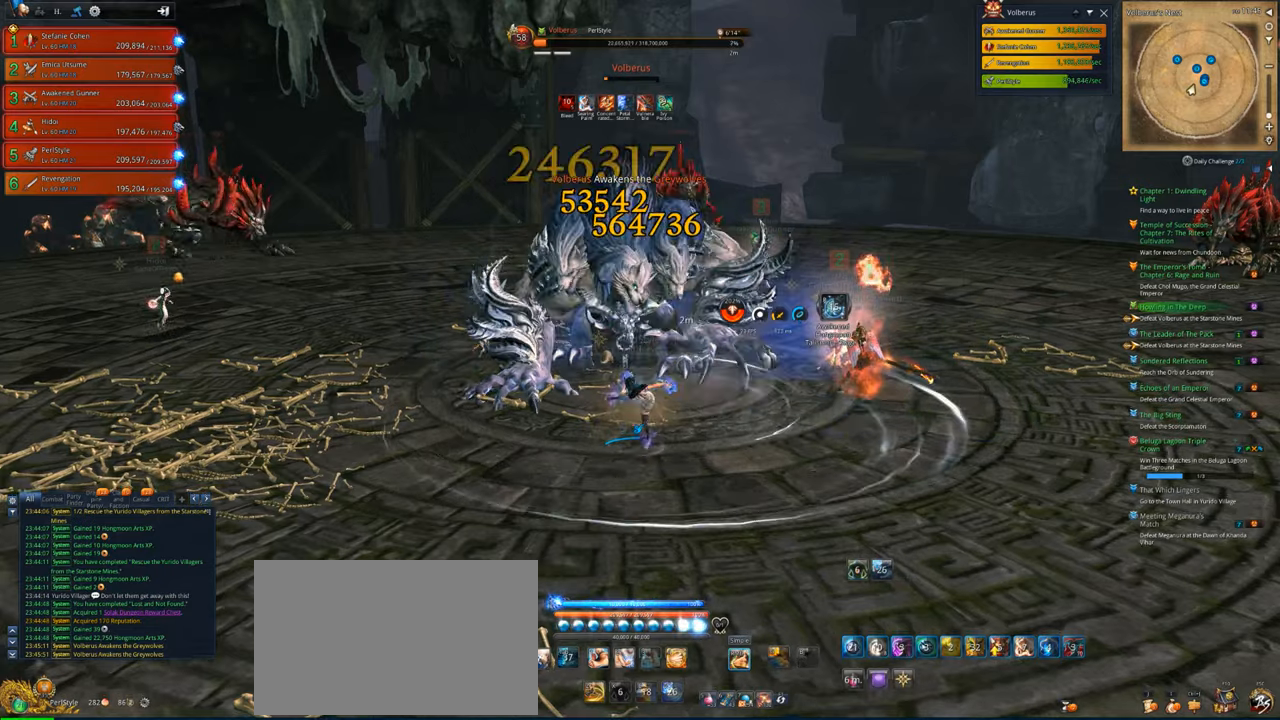
Gameplay with keyboard and mouse; each line is a JSON object with the keys and mouse buttons held at the frame after it. "events" lists presses ("down") and releases ("up") of "1", "2", "3", "4", "5", "a", "alt", "c", "caps_lock", "ctrl", "d", "e", "f", "g", "q", "r", "s", "shift", "space", "t", "tab", "v", "w", "x", "z", "mouse_left", "mouse_wheel" and "mouse_right" between this image and that frame as [ms after this image, input, new state], when the widget could be followed in between. "mouse_left", "mouse_wheel", "mouse_right" = the "left", "wheel", "right" buttons of the "mouse" list. No other keys are recorded. "wheel" means that the mouse wheel is clicked or scrolled. "mouse_move" is the direction in which the mouse moves at that frame (one of eight, or "still"), when it could be read.
{"keys": [], "mouse": ["right"], "mouse_move": "still", "events": []}
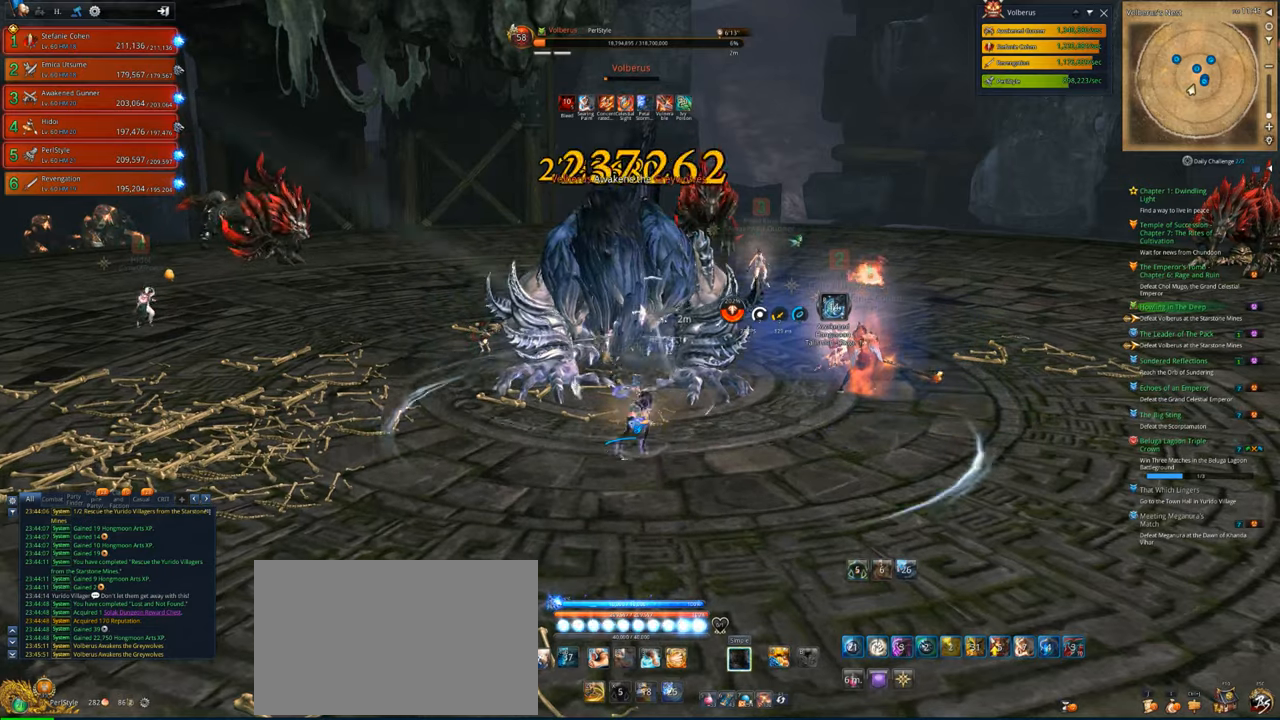
{"keys": [], "mouse": ["right"], "mouse_move": "still", "events": []}
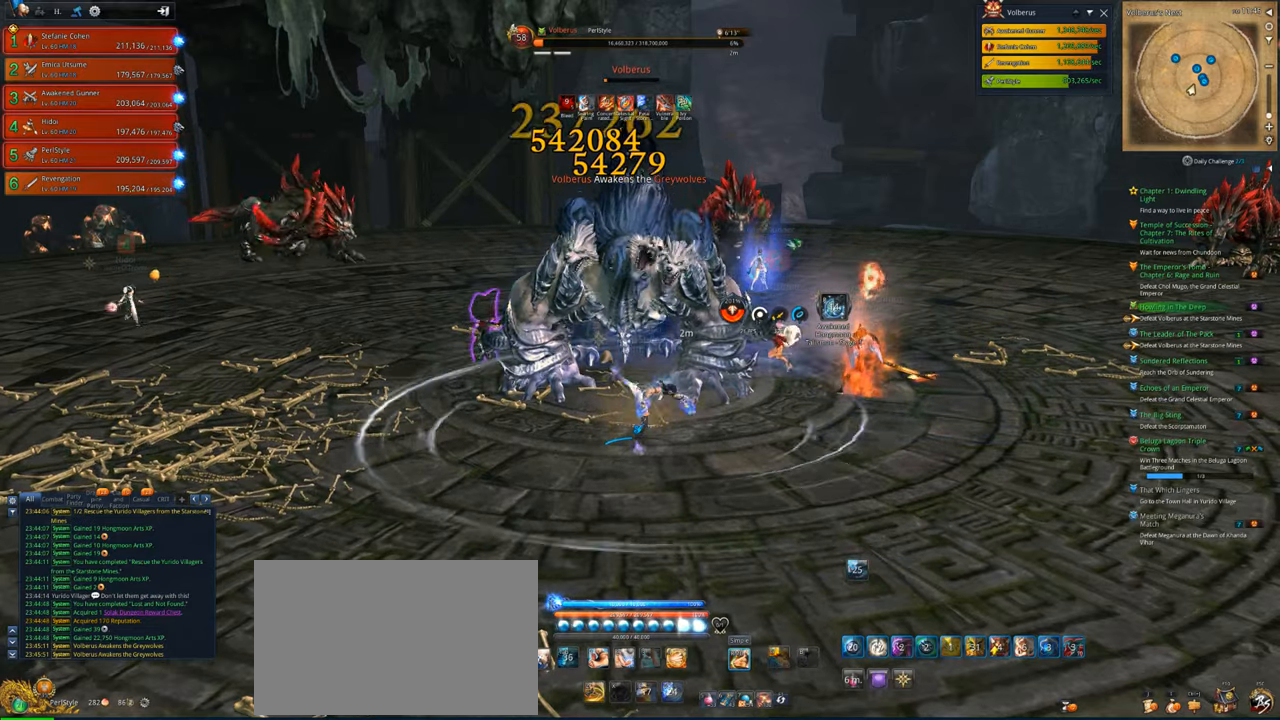
{"keys": [], "mouse": ["right"], "mouse_move": "still", "events": []}
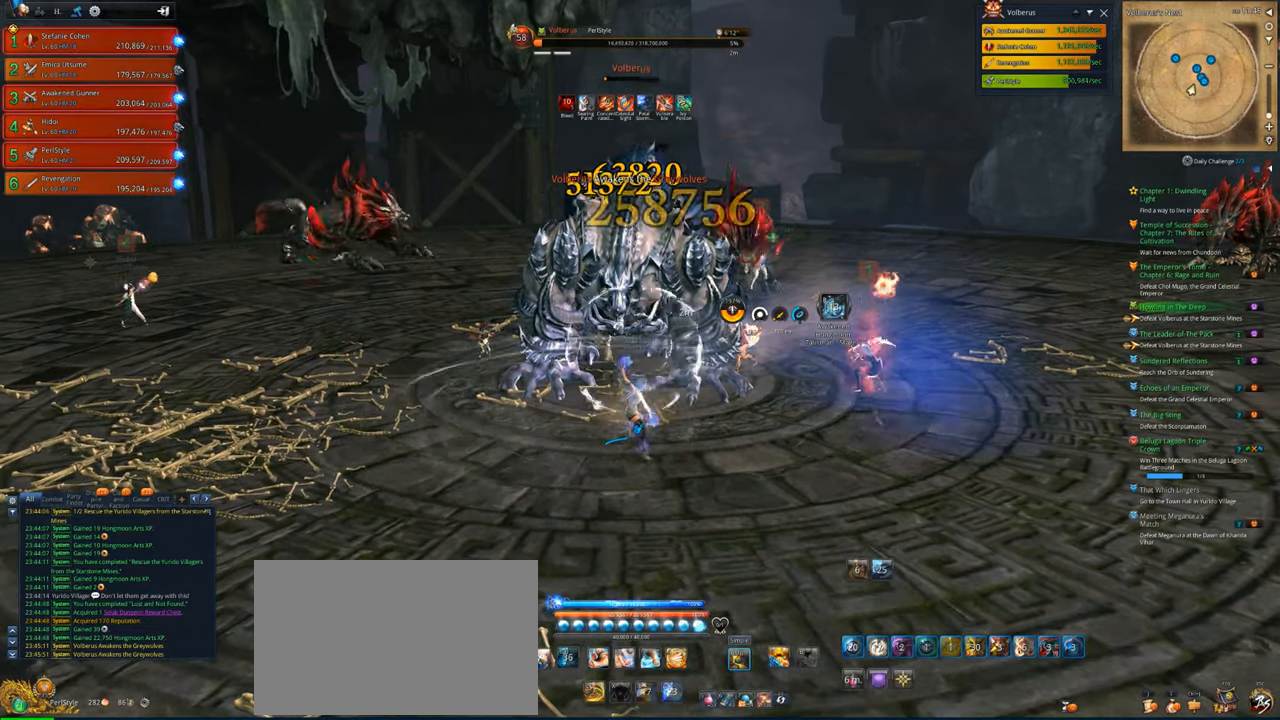
{"keys": ["4"], "mouse": ["right"], "mouse_move": "still", "events": [[433, "4", "down"]]}
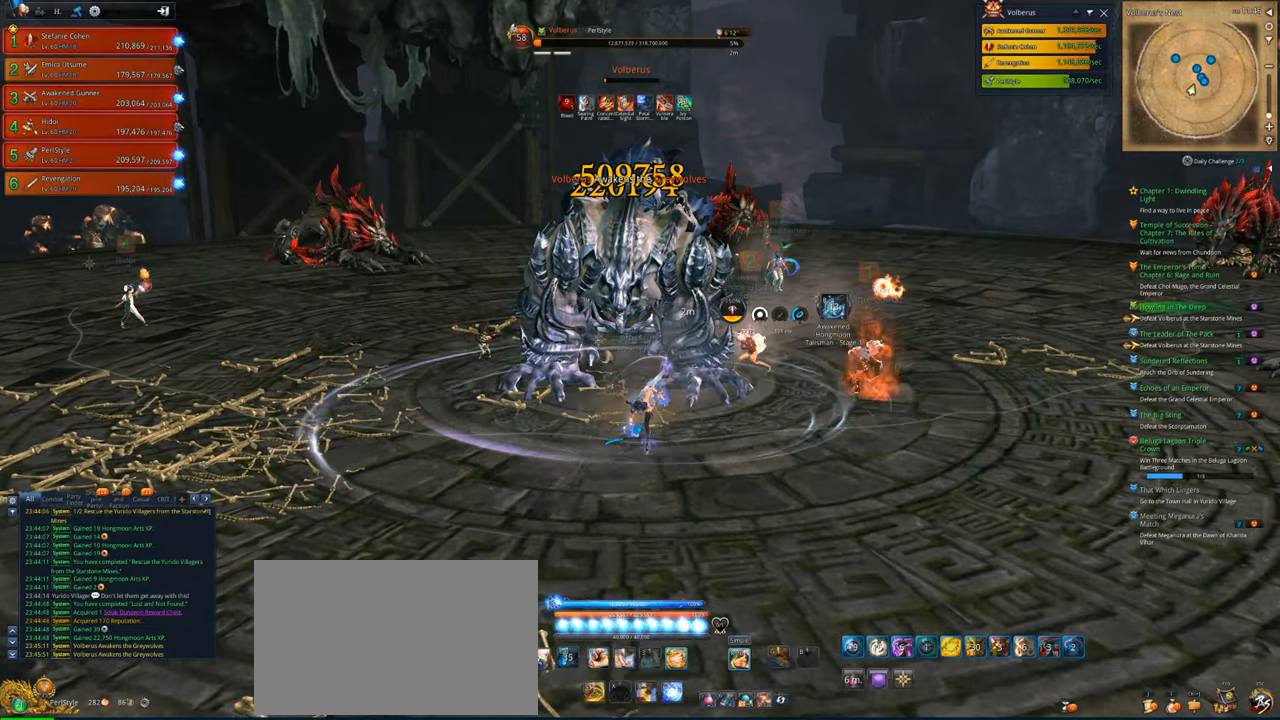
{"keys": [], "mouse": [], "mouse_move": "still", "events": [[33, "4", "up"], [67, "4", "down"], [67, "mouse_right", "up"], [167, "4", "up"], [200, "4", "down"], [300, "4", "up"], [333, "4", "down"], [500, "4", "up"]]}
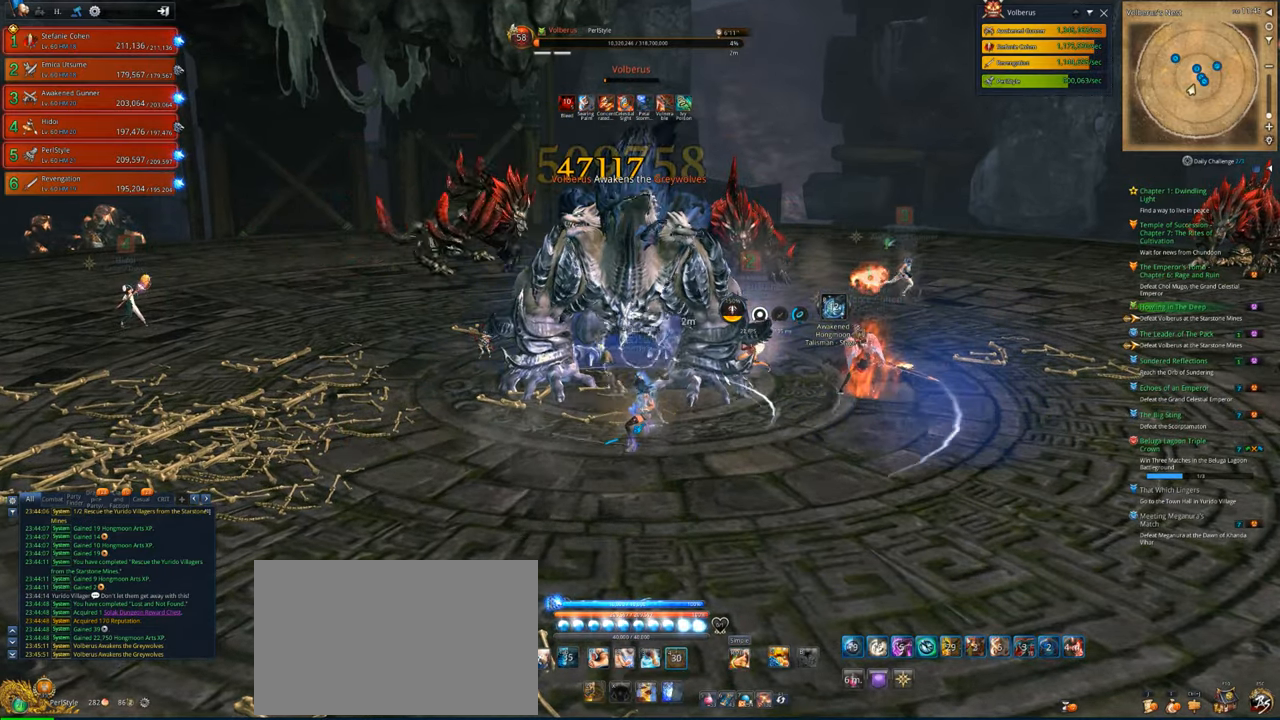
{"keys": ["v"], "mouse": [], "mouse_move": "still", "events": [[133, "v", "down"]]}
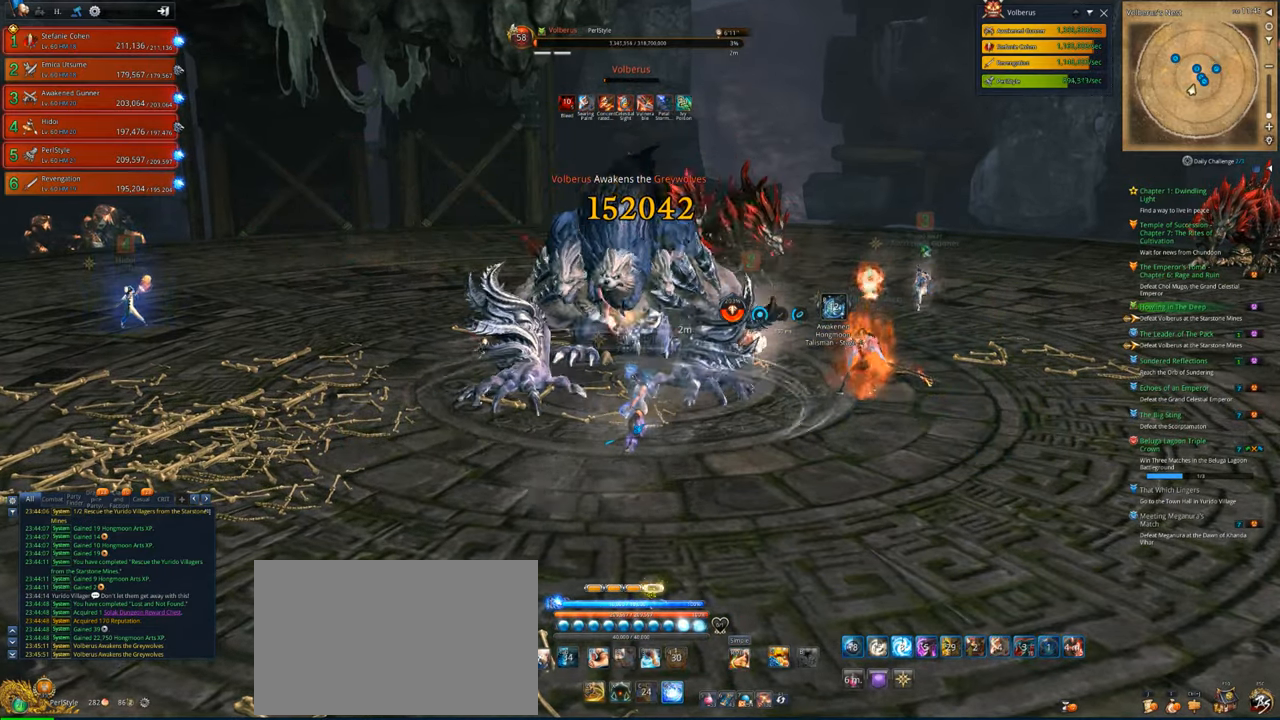
{"keys": ["x"], "mouse": [], "mouse_move": "still", "events": [[133, "v", "up"], [233, "x", "down"], [333, "x", "up"], [367, "x", "down"]]}
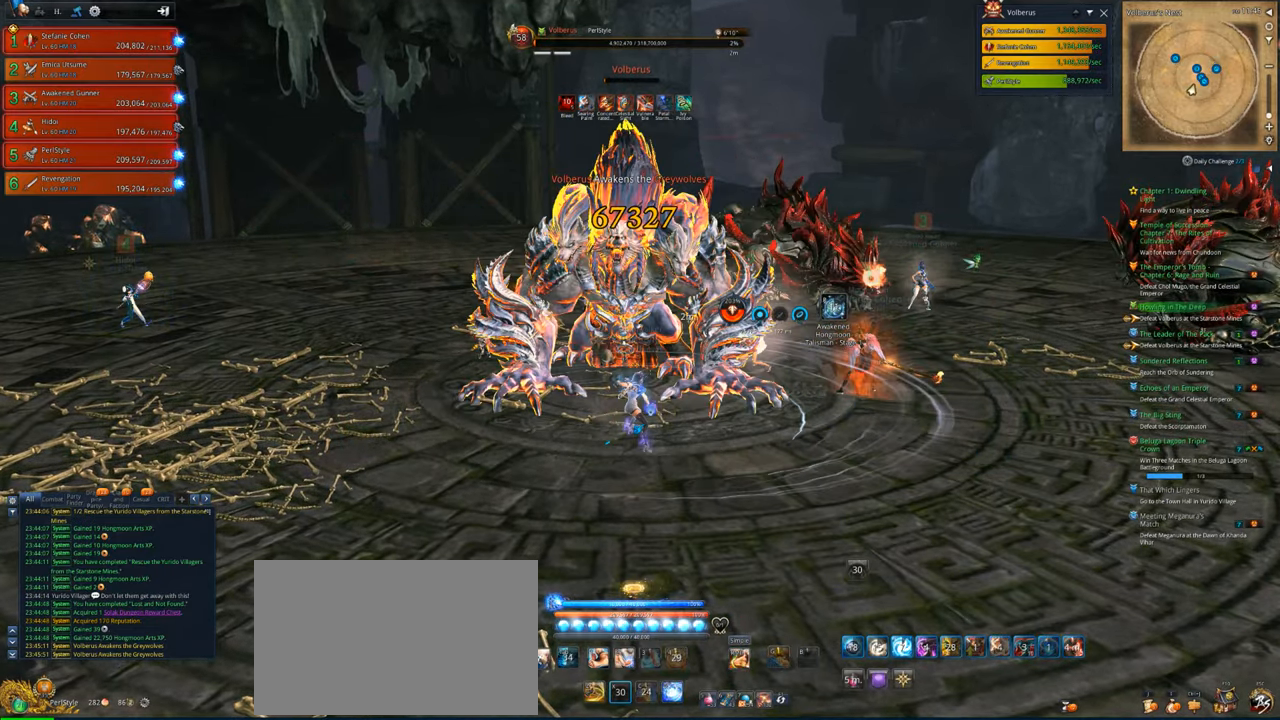
{"keys": ["v"], "mouse": [], "mouse_move": "still", "events": [[33, "x", "up"], [67, "x", "down"], [200, "x", "up"], [300, "v", "down"]]}
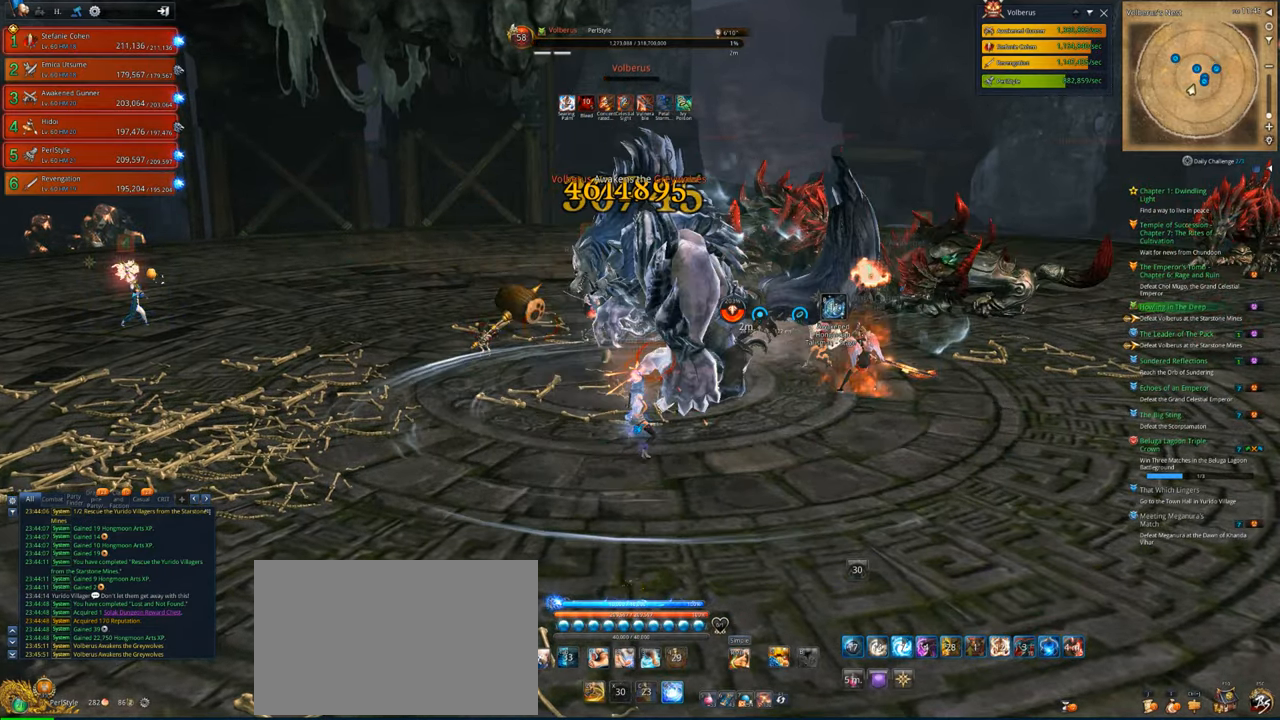
{"keys": [], "mouse": ["right"], "mouse_move": "still", "events": [[67, "mouse_right", "down"], [133, "v", "up"]]}
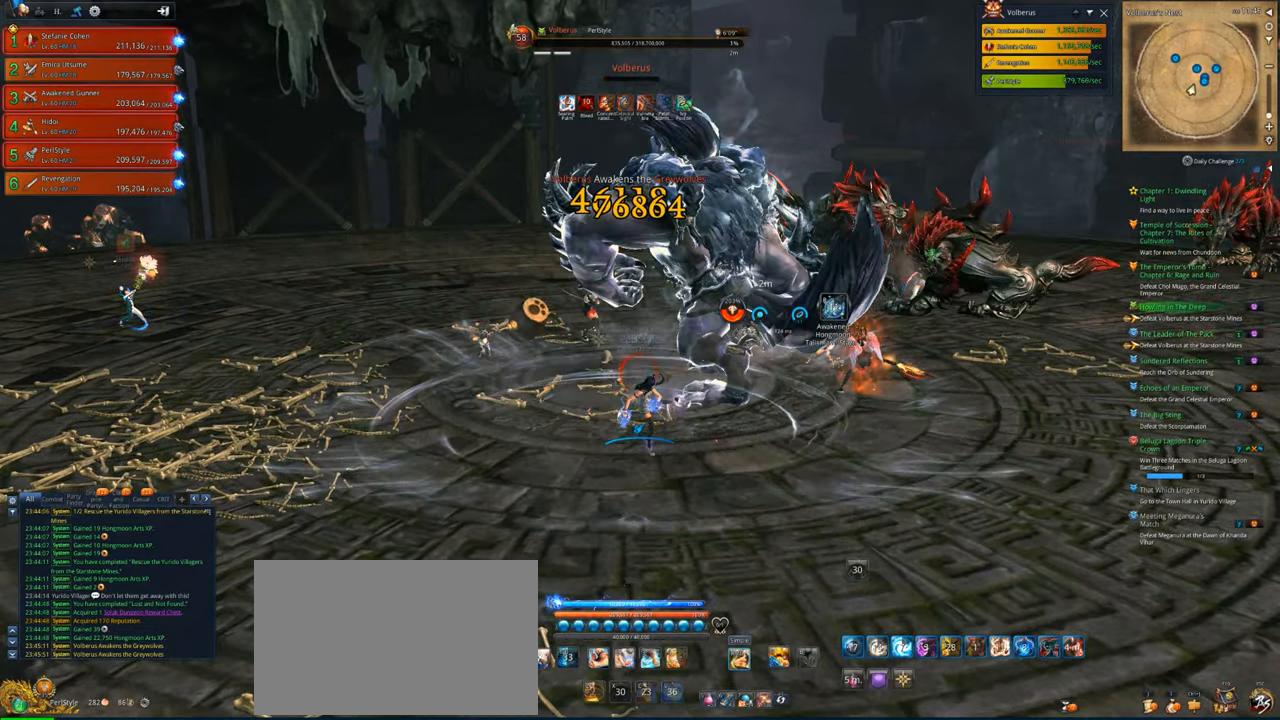
{"keys": [], "mouse": ["right"], "mouse_move": "still", "events": []}
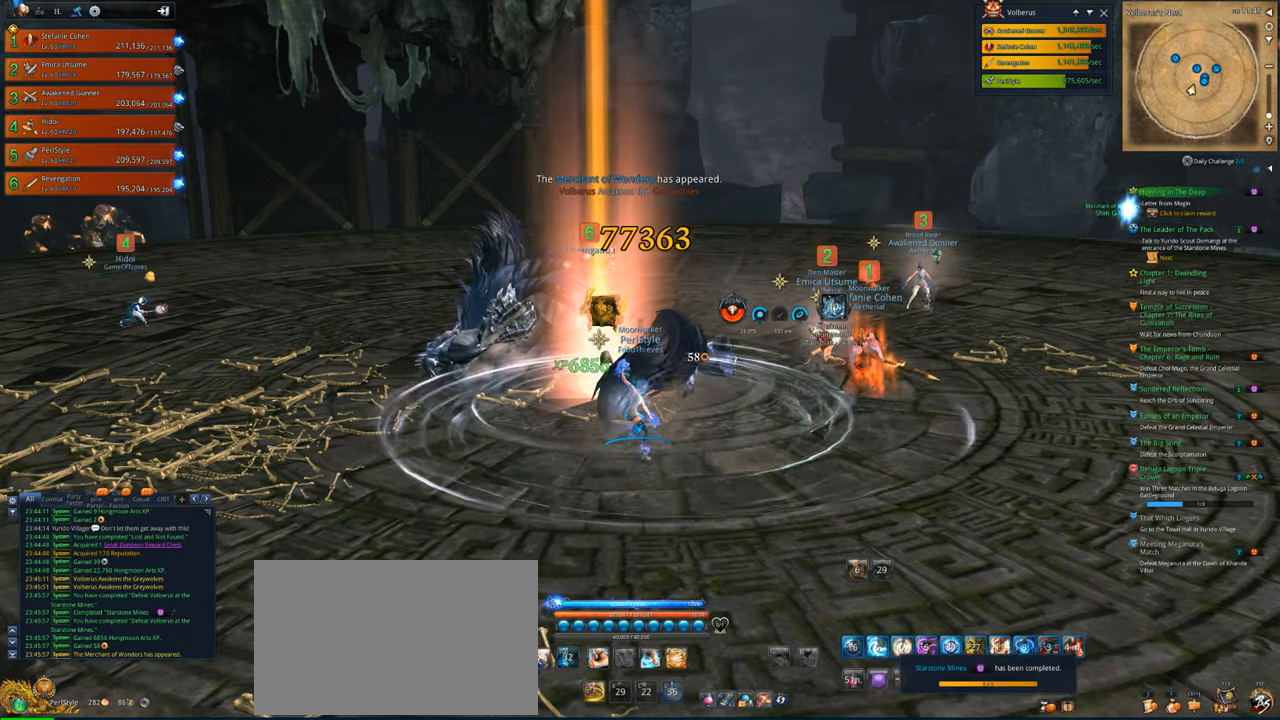
{"keys": [], "mouse": [], "mouse_move": "still", "events": [[200, "mouse_right", "up"]]}
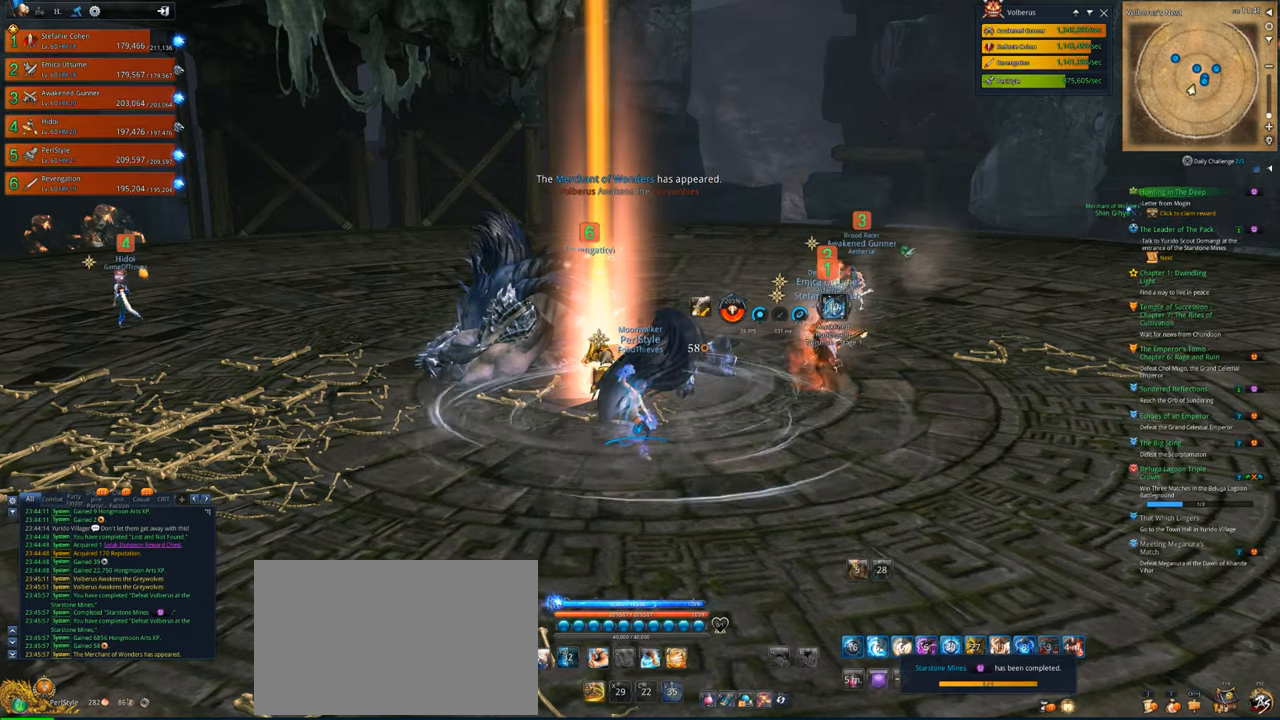
{"keys": [], "mouse": [], "mouse_move": "still", "events": []}
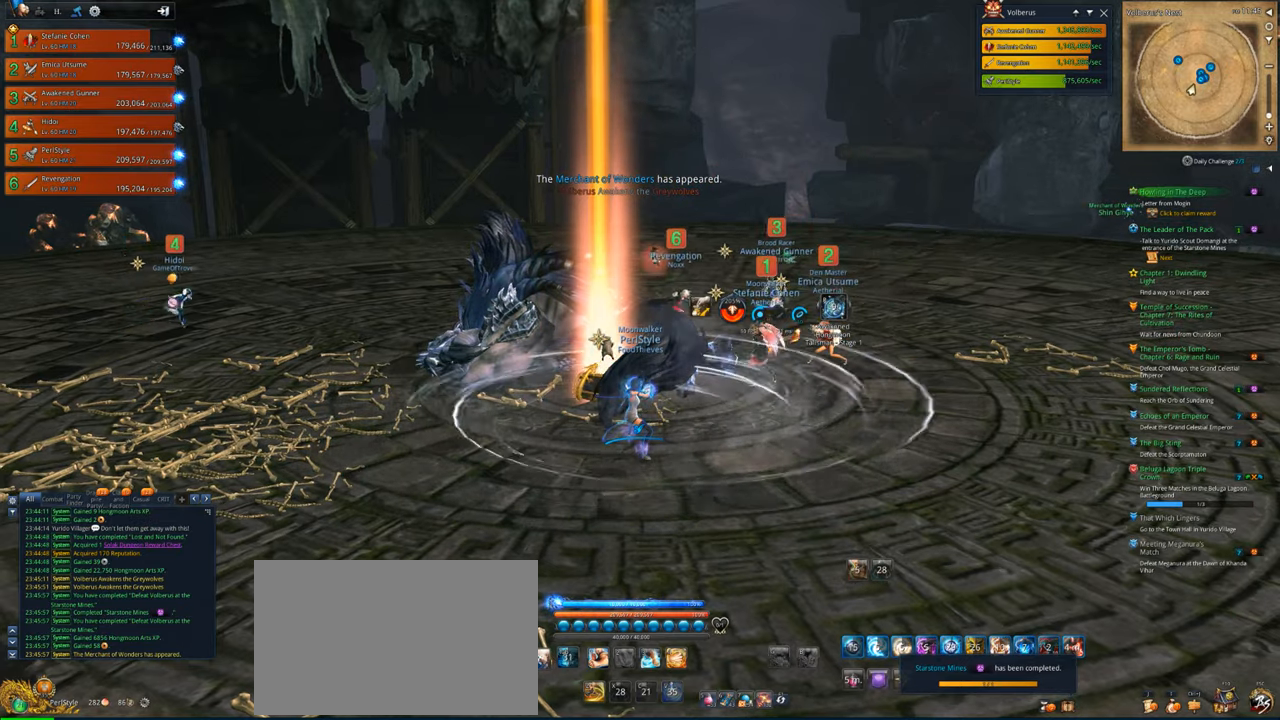
{"keys": [], "mouse": [], "mouse_move": "still", "events": []}
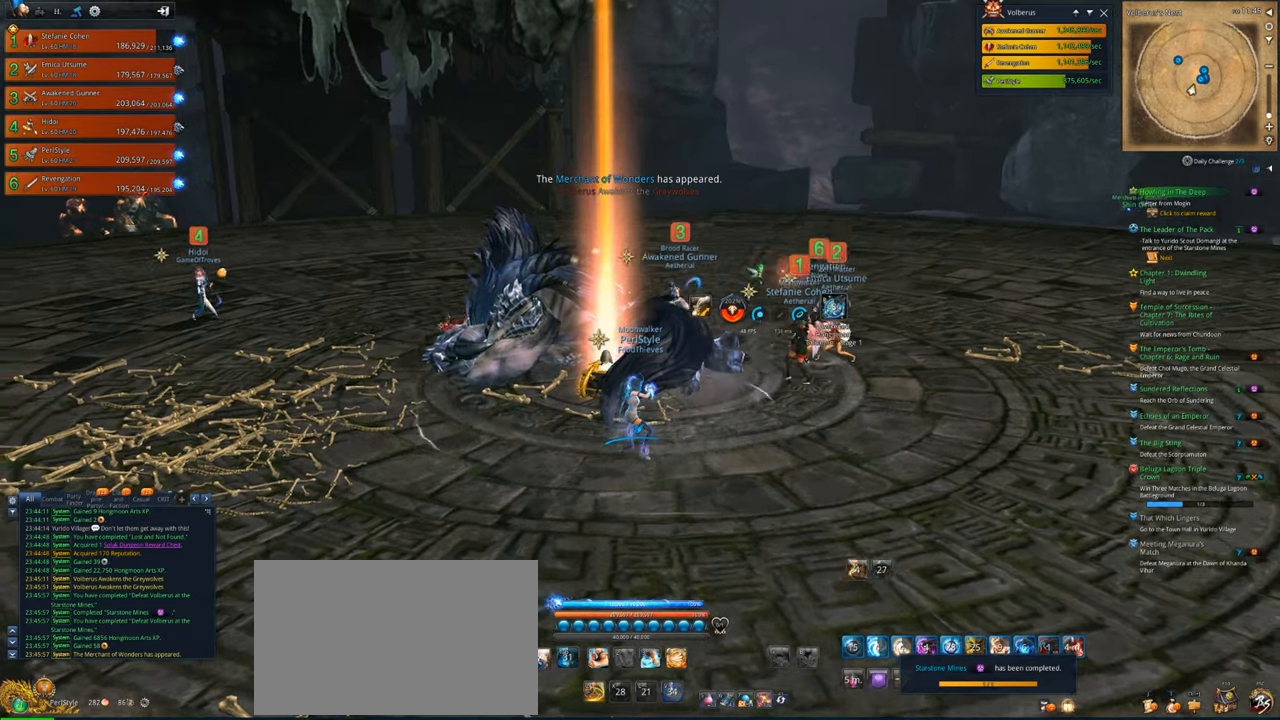
{"keys": [], "mouse": [], "mouse_move": "still", "events": []}
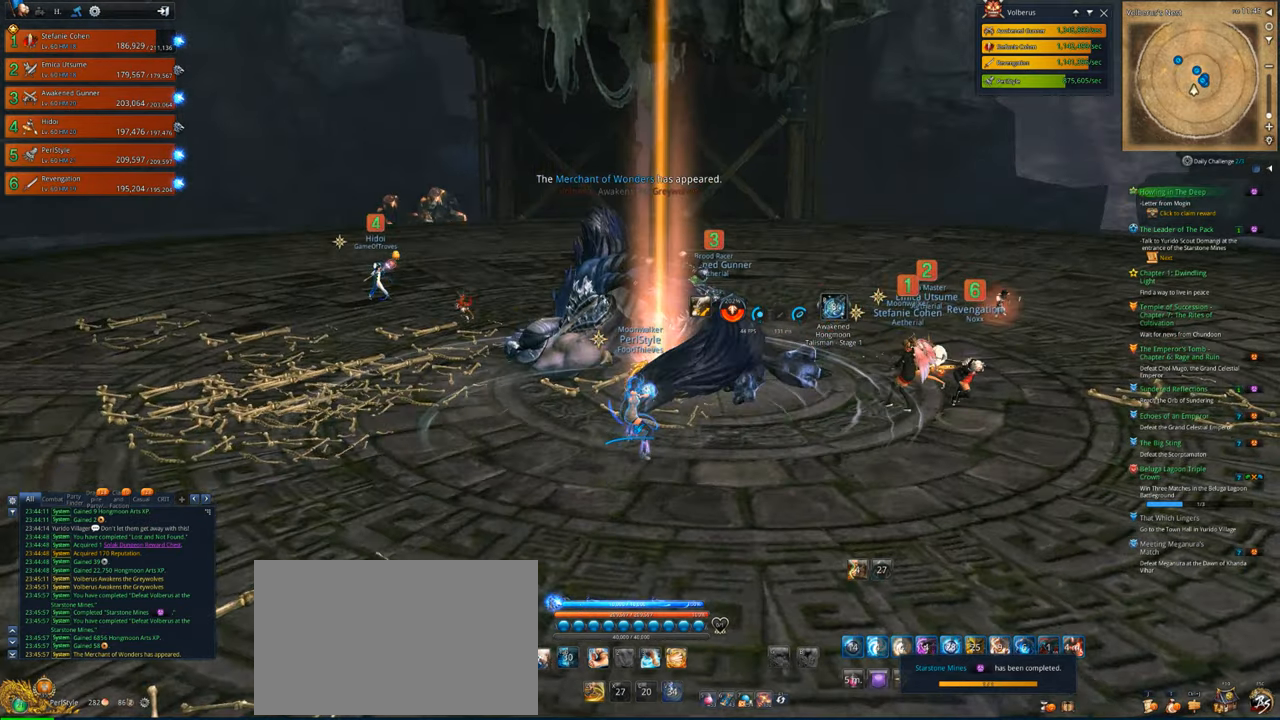
{"keys": ["w"], "mouse": [], "mouse_move": "down-left", "events": [[233, "w", "down"]]}
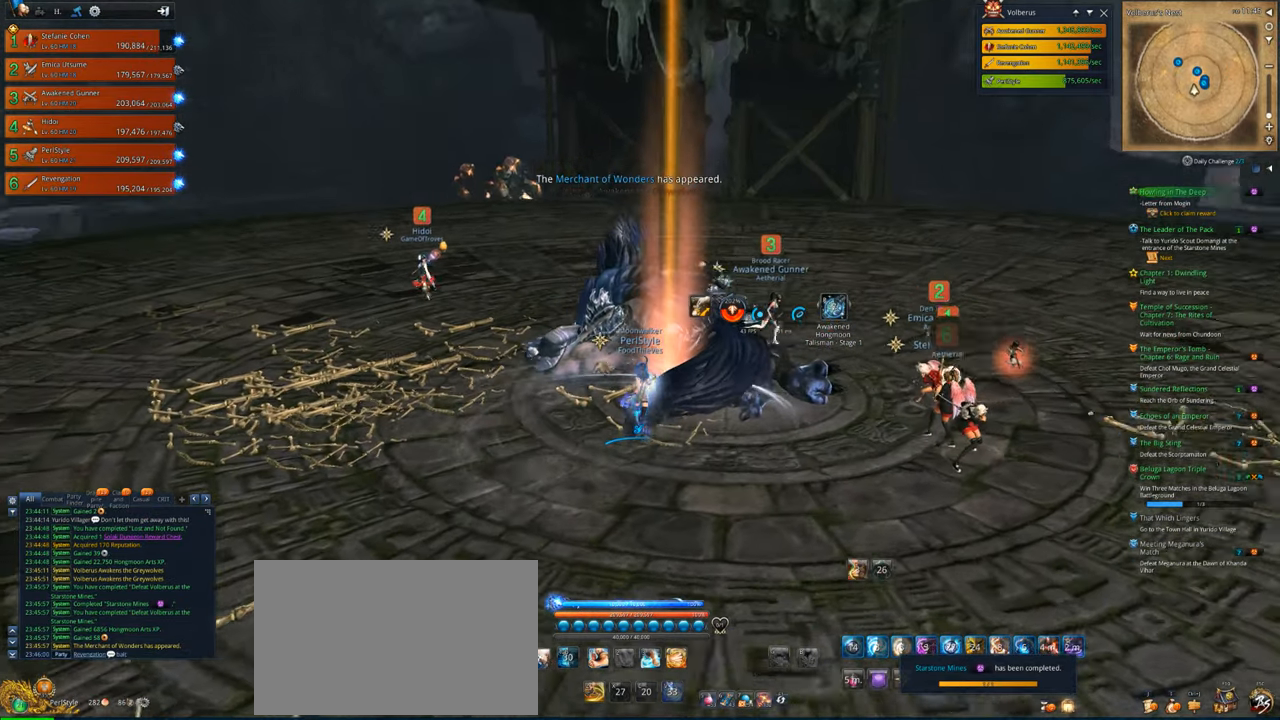
{"keys": [], "mouse": [], "mouse_move": "still", "events": [[133, "w", "up"]]}
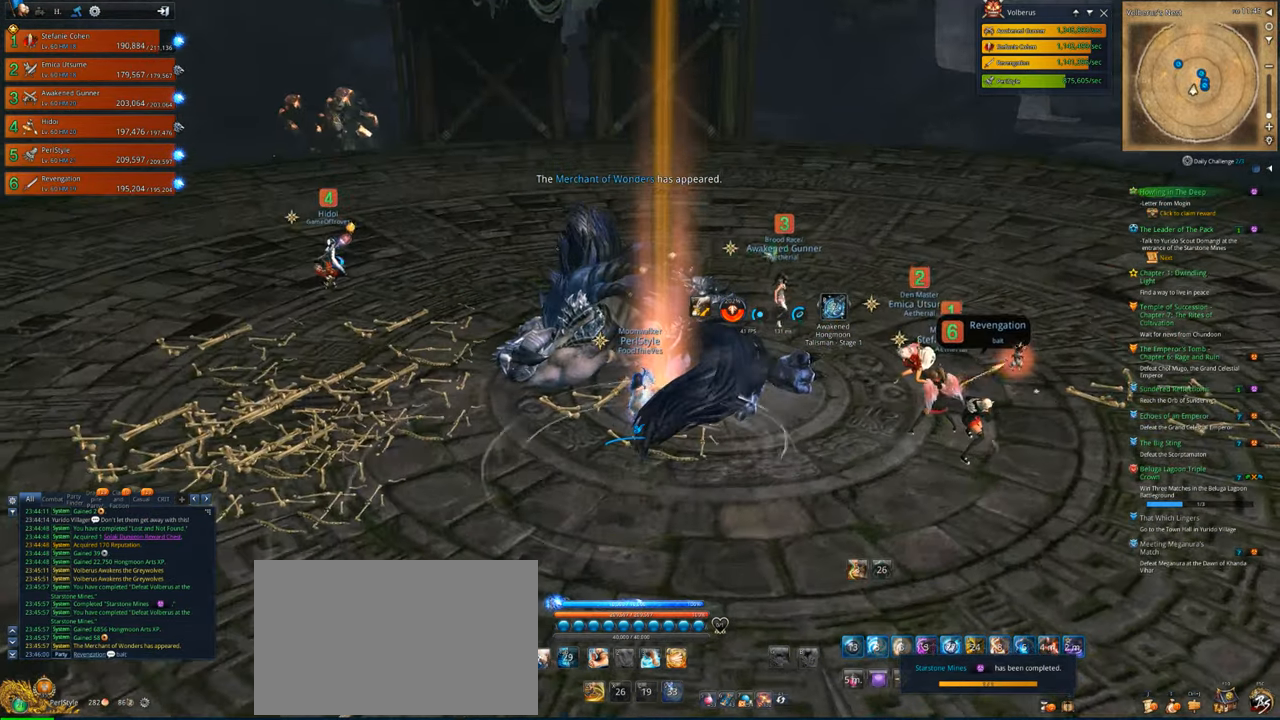
{"keys": [], "mouse": [], "mouse_move": "still", "events": []}
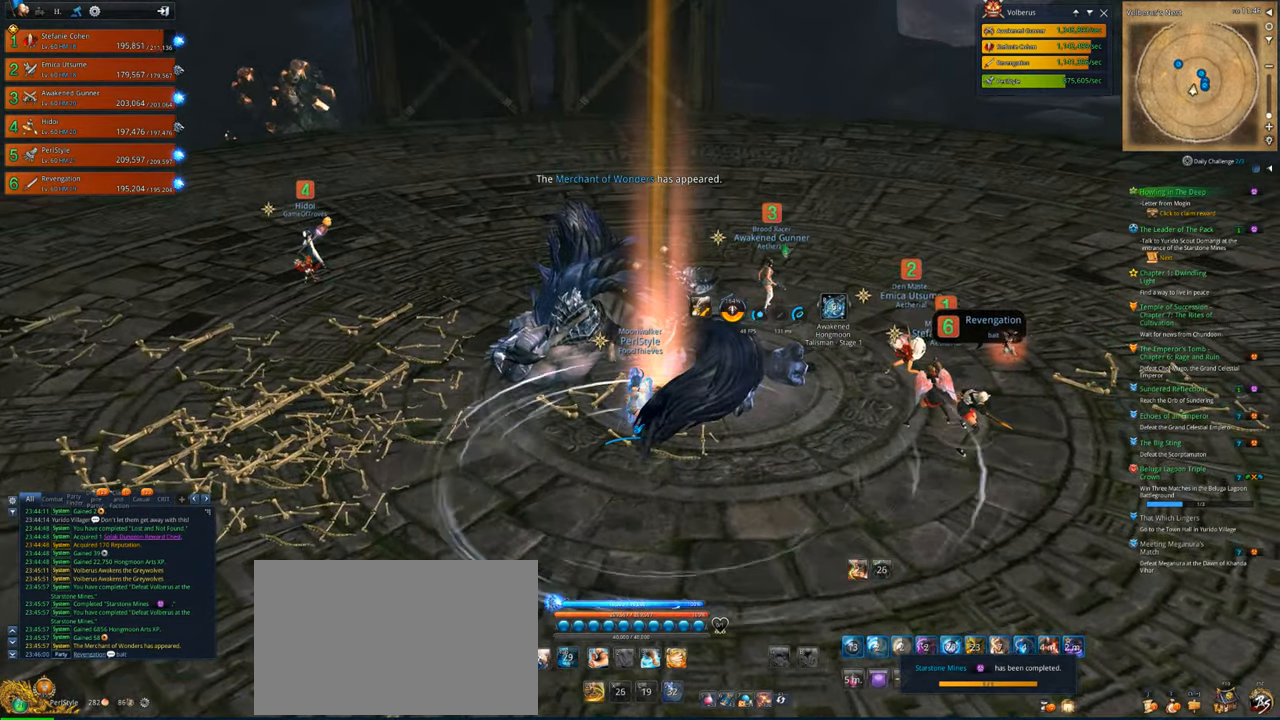
{"keys": [], "mouse": [], "mouse_move": "still", "events": []}
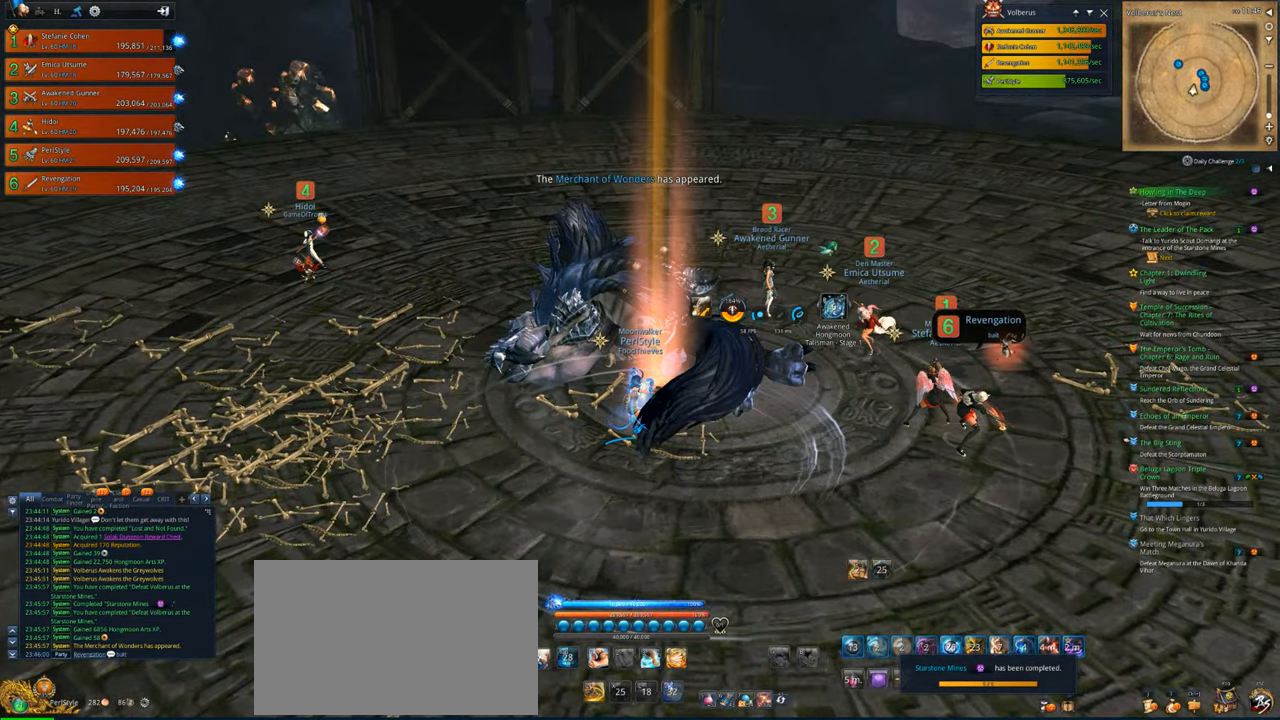
{"keys": [], "mouse": [], "mouse_move": "still", "events": []}
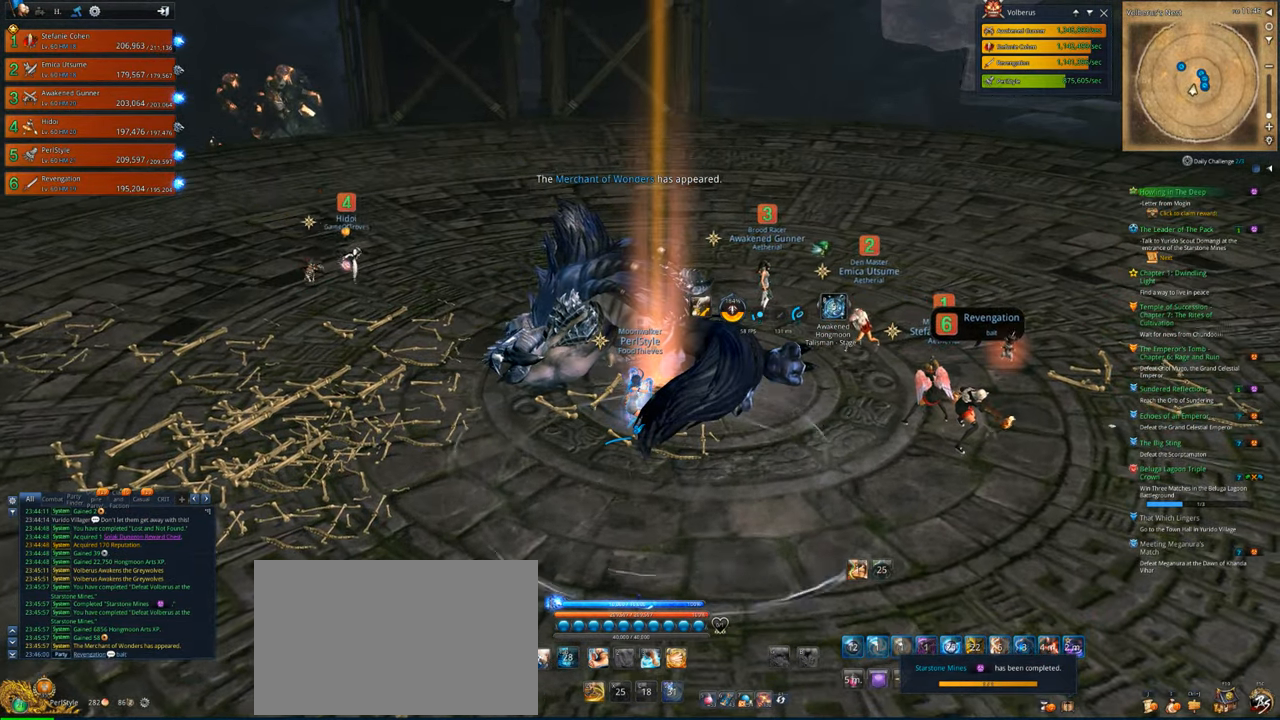
{"keys": [], "mouse": [], "mouse_move": "right", "events": []}
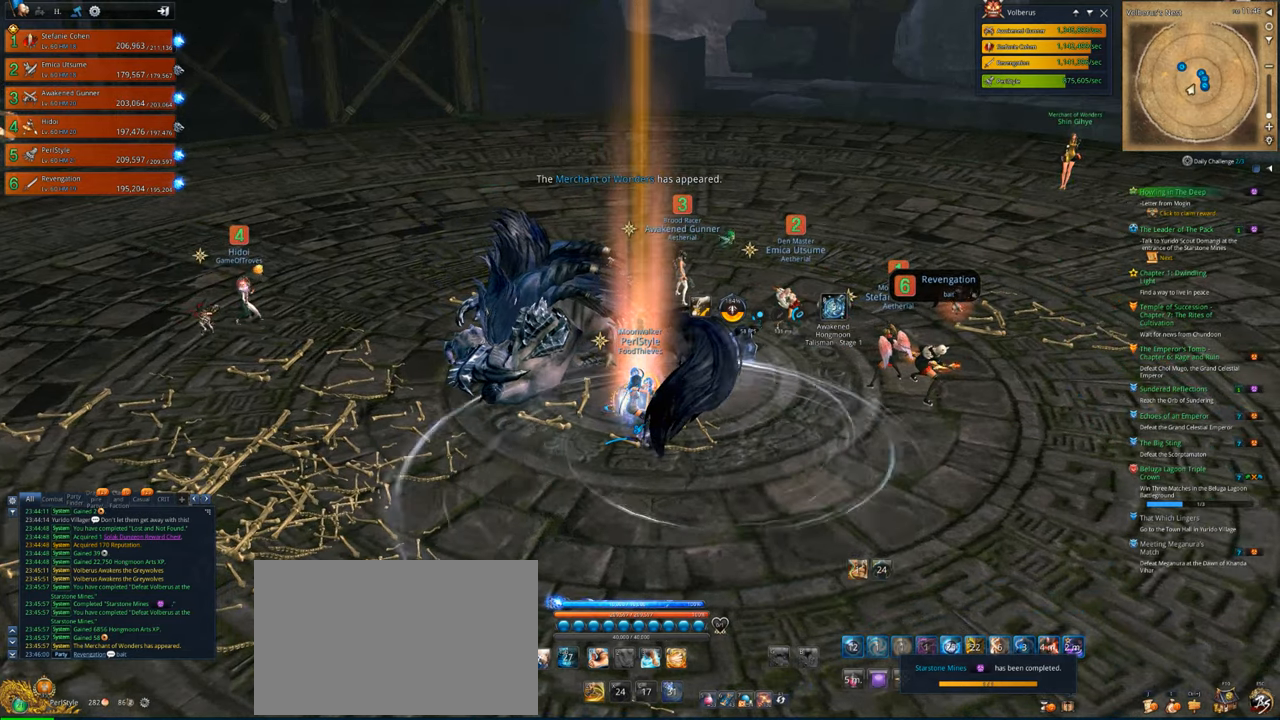
{"keys": [], "mouse": [], "mouse_move": "still", "events": [[67, "f", "down"], [167, "f", "up"]]}
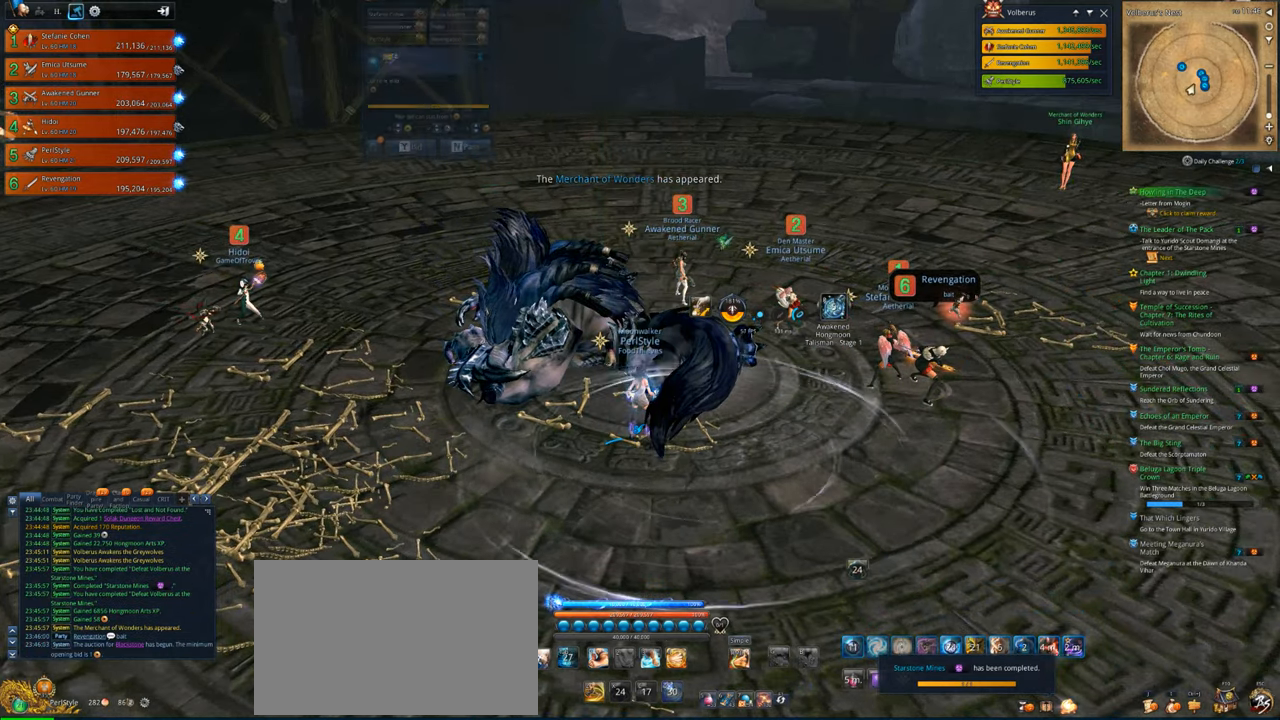
{"keys": [], "mouse": [], "mouse_move": "still", "events": []}
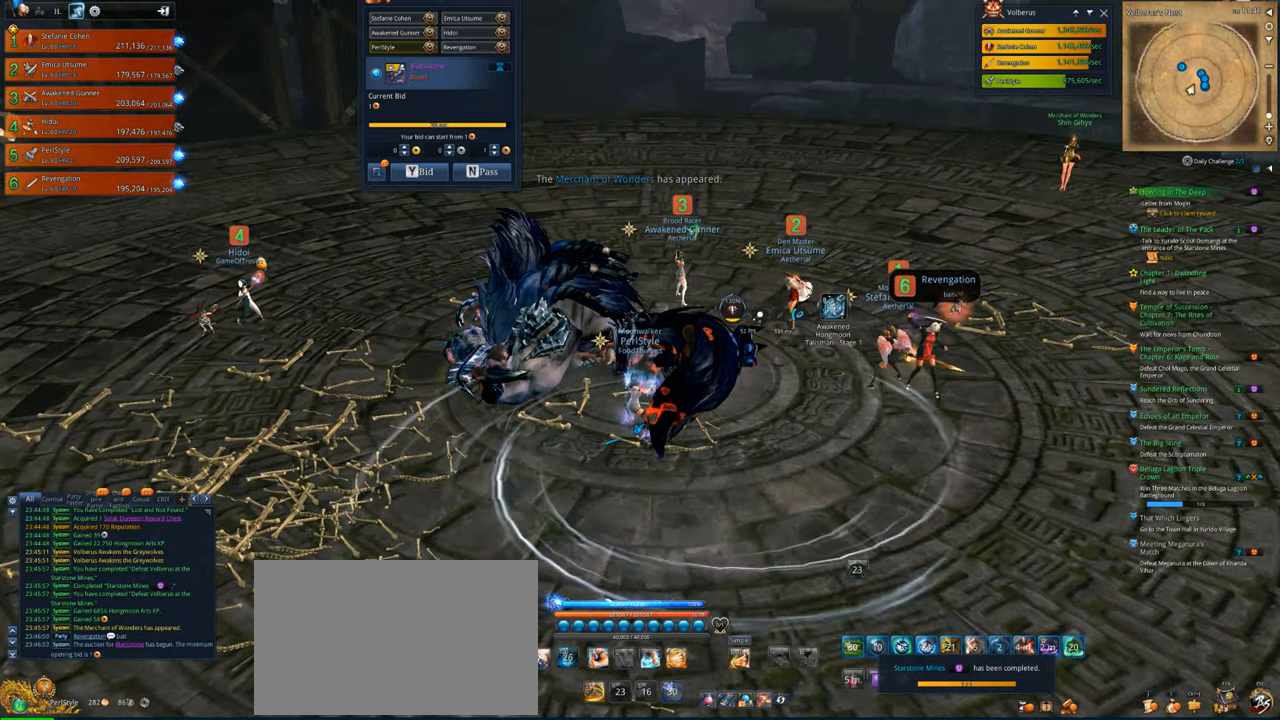
{"keys": [], "mouse": [], "mouse_move": "still", "events": []}
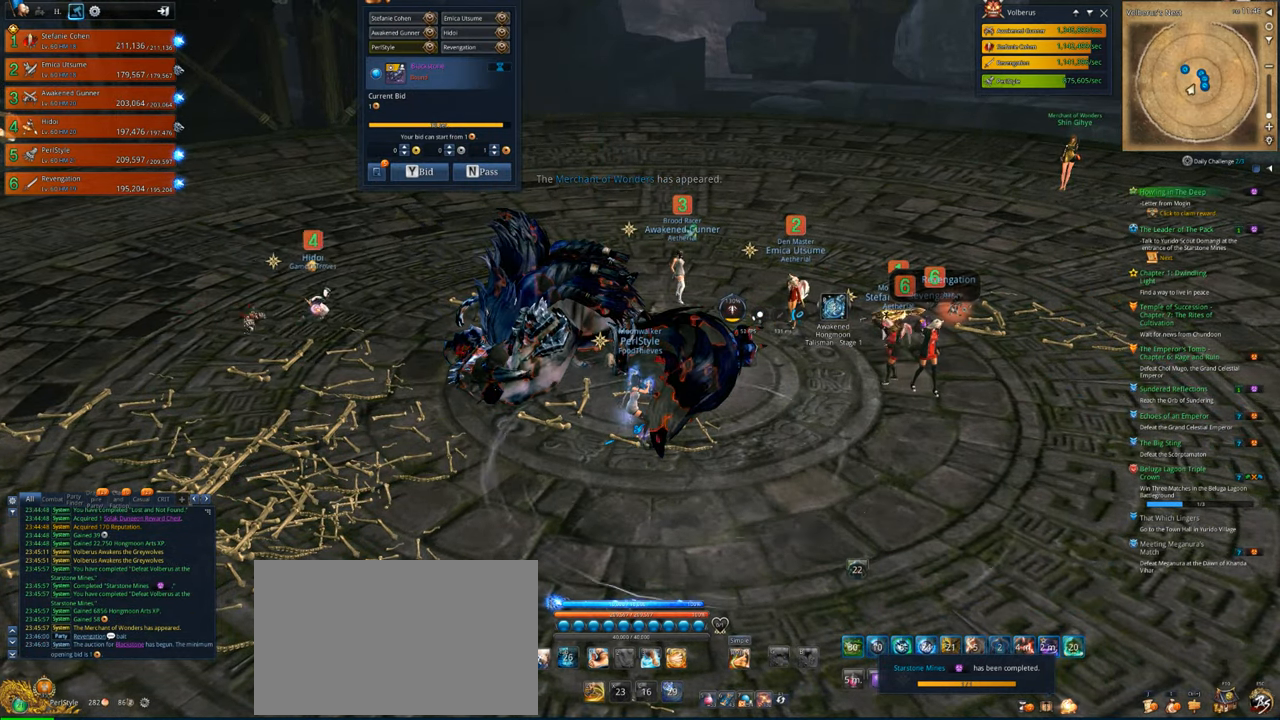
{"keys": [], "mouse": [], "mouse_move": "still", "events": []}
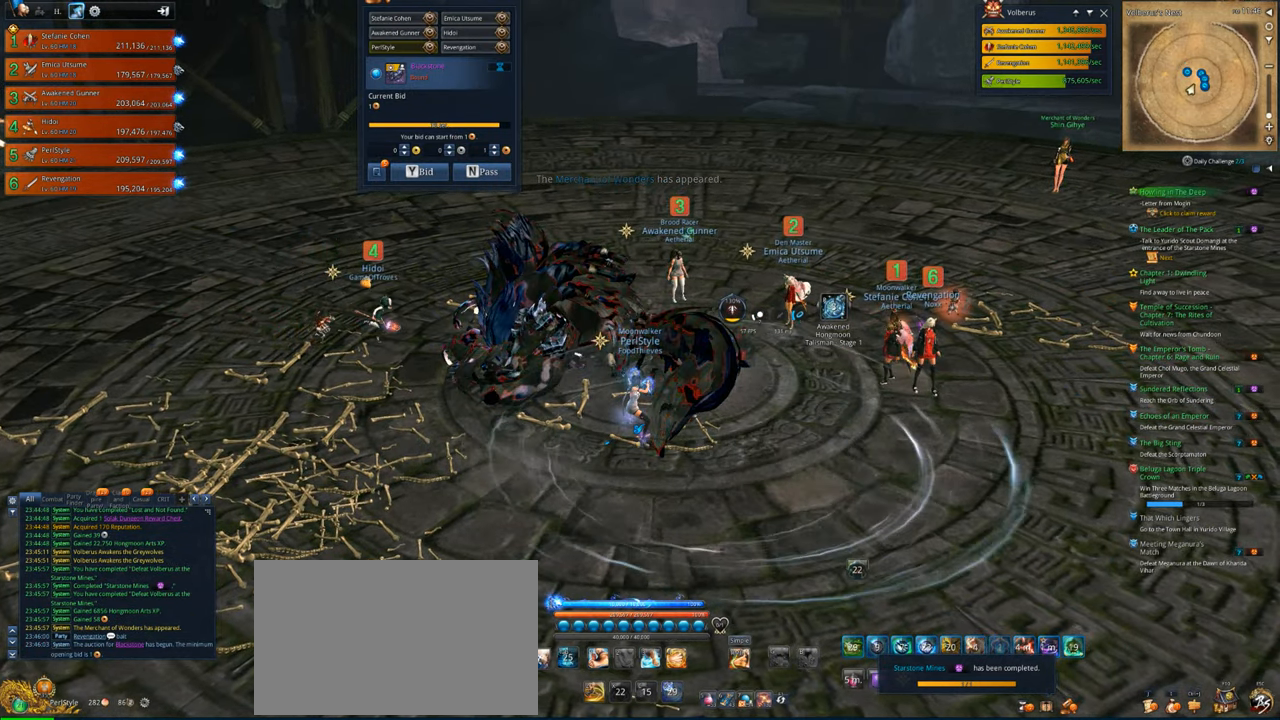
{"keys": [], "mouse": [], "mouse_move": "still", "events": []}
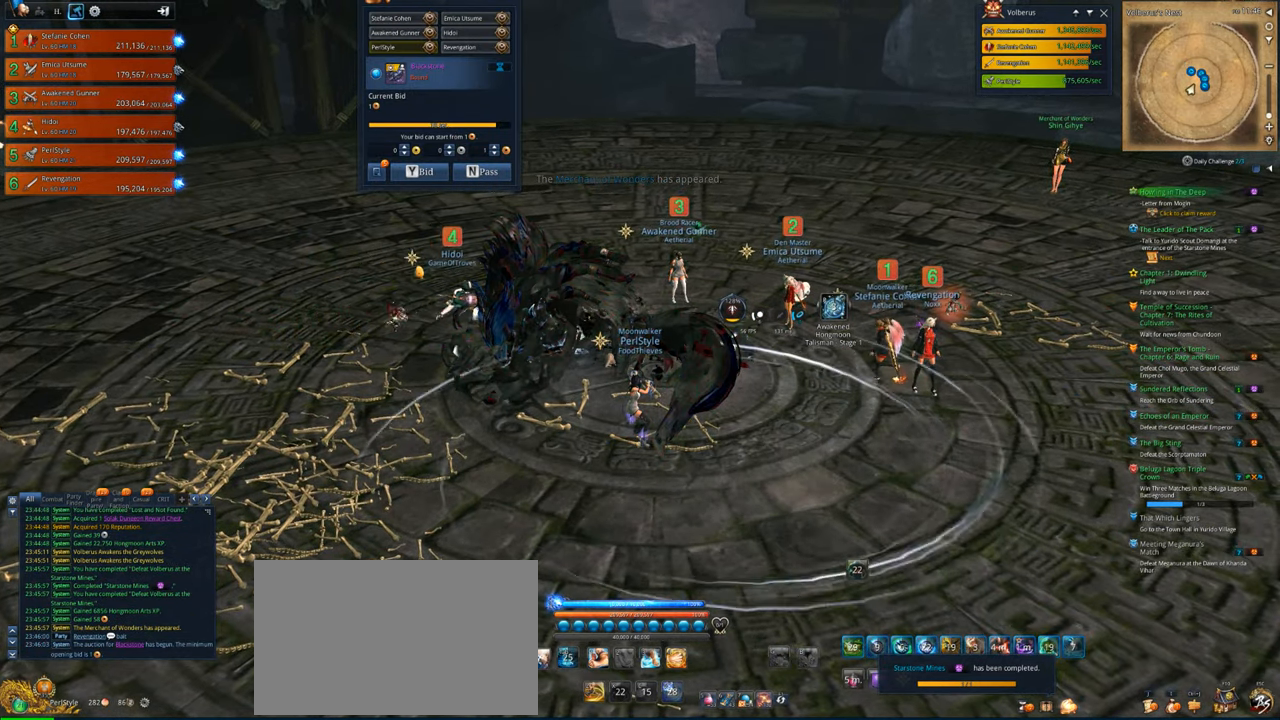
{"keys": [], "mouse": [], "mouse_move": "still", "events": []}
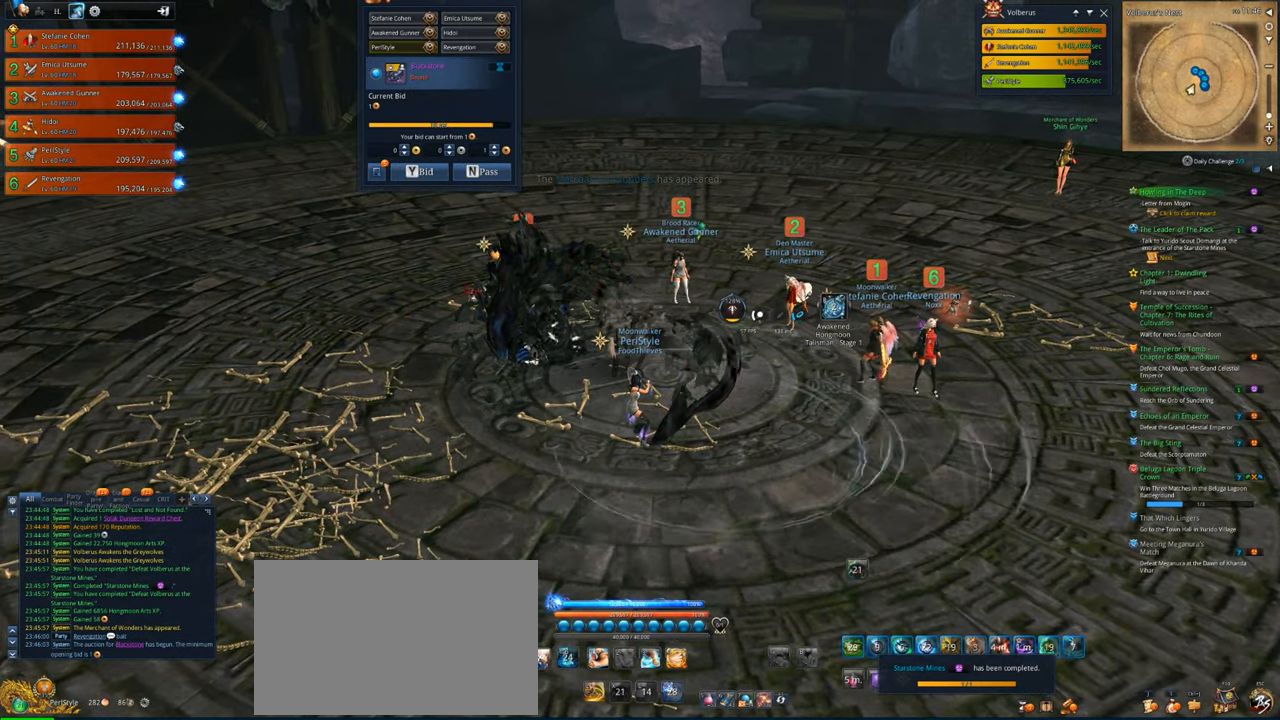
{"keys": ["e"], "mouse": [], "mouse_move": "still", "events": [[500, "e", "down"]]}
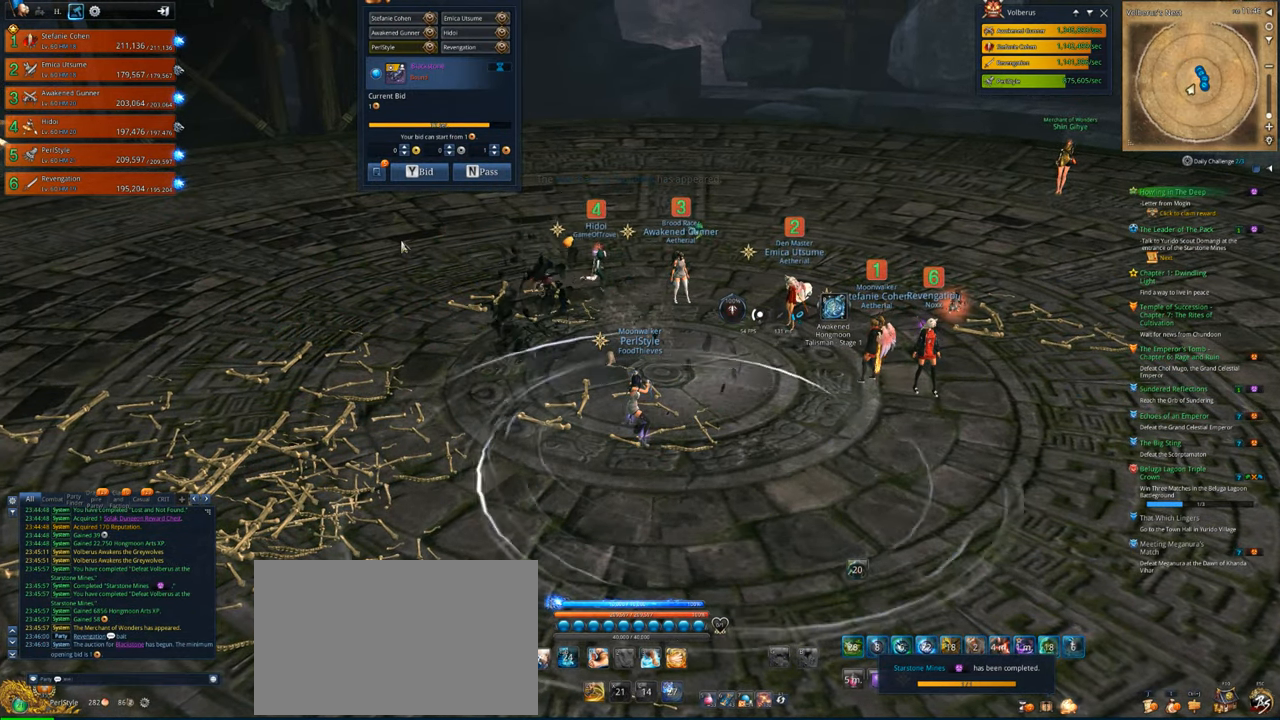
{"keys": [], "mouse": [], "mouse_move": "still", "events": [[33, "r", "down"], [100, "e", "up"], [133, "r", "up"], [267, "c", "down"], [367, "c", "up"]]}
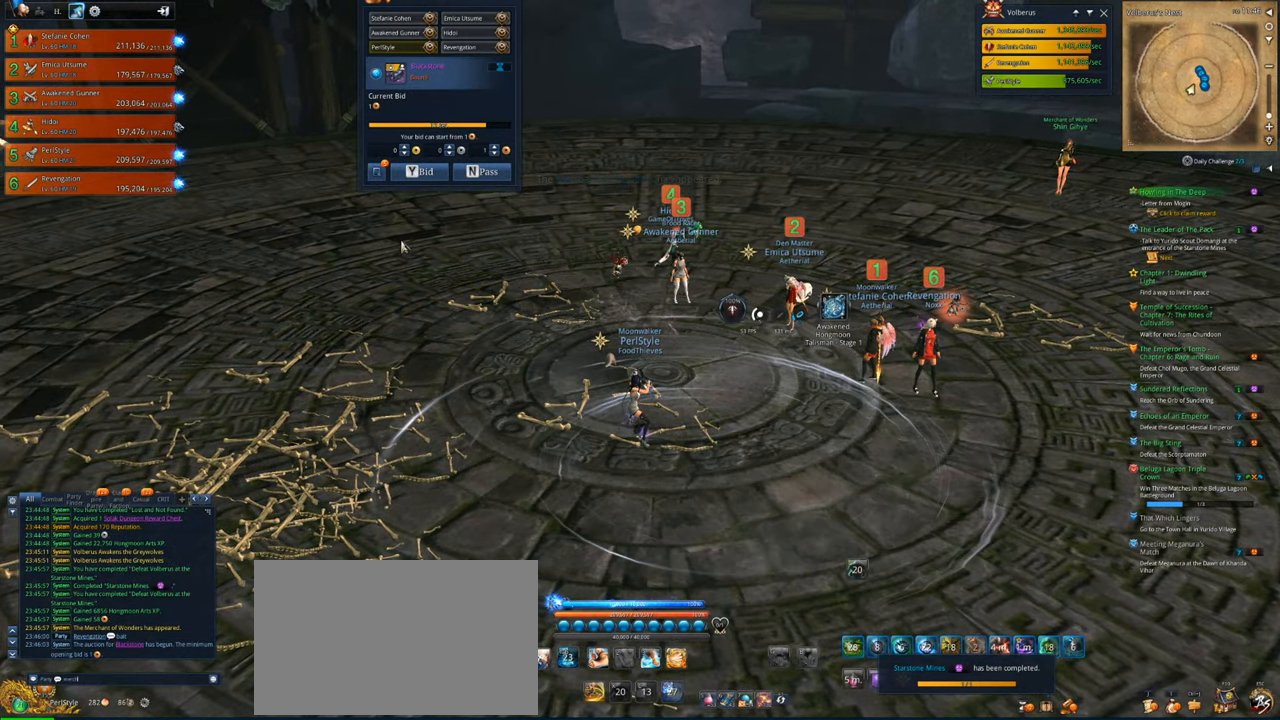
{"keys": [], "mouse": [], "mouse_move": "still", "events": []}
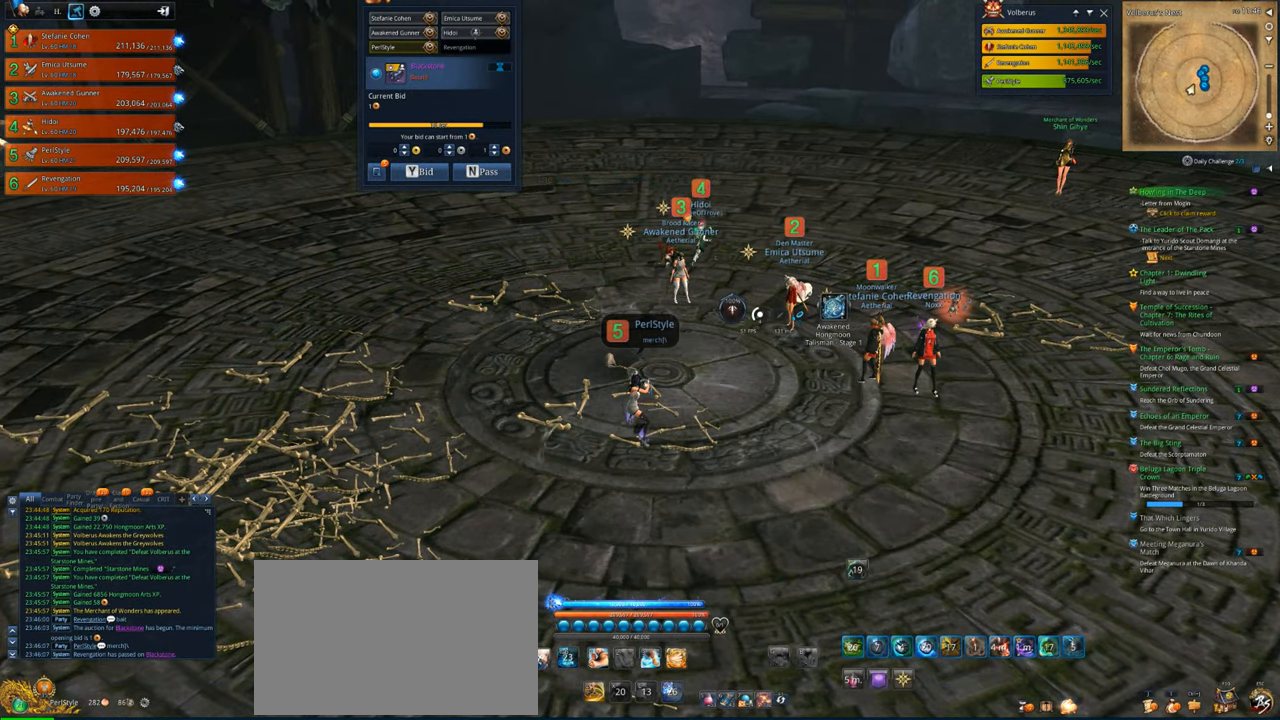
{"keys": [], "mouse": [], "mouse_move": "left", "events": []}
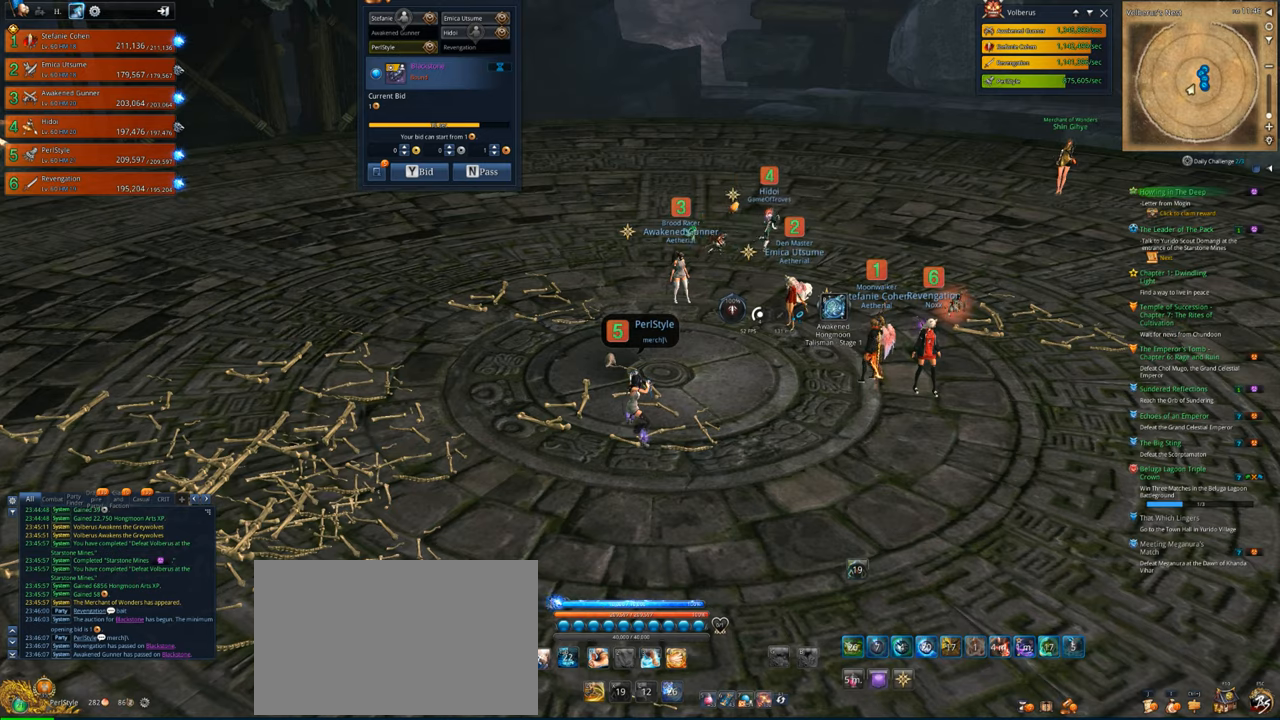
{"keys": ["alt"], "mouse": [], "mouse_move": "up-right", "events": [[233, "alt", "down"]]}